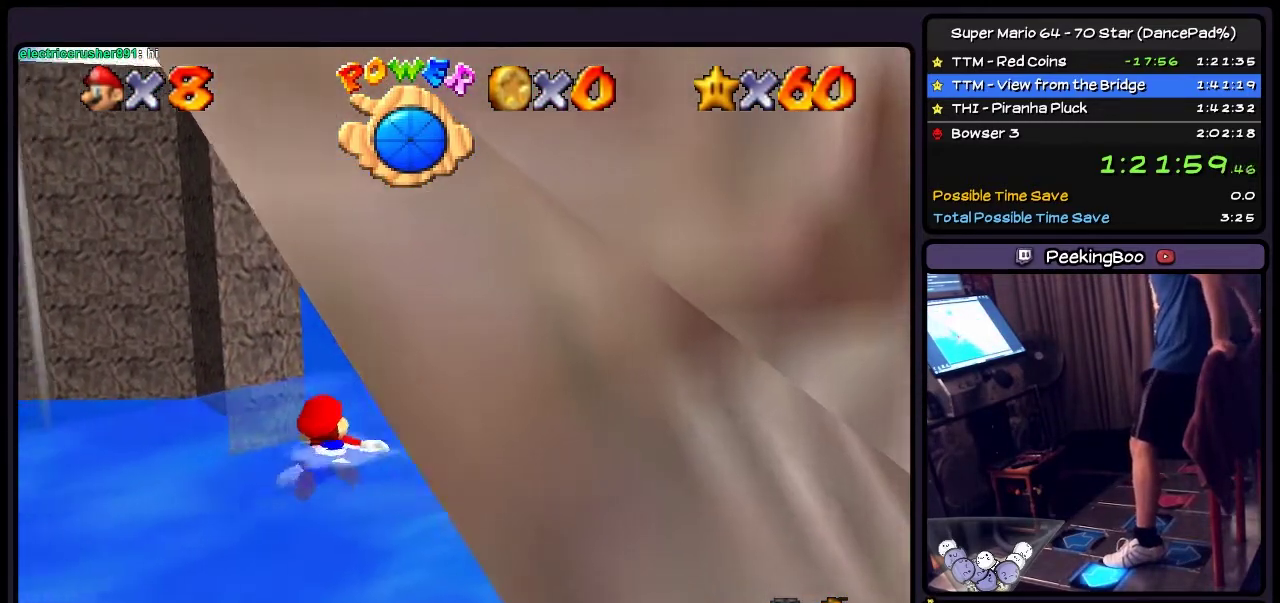
Gameplay with a controller (Nintendo layout); each line is a JSON object with the inputs held at the frame after it. "events" lists button and stick changes between this image and that frame as [ms after this image, input, new state], when the widget could be followed in between. Not read: L3 R3.
{"buttons": [], "events": [[166, "DPAD_LEFT", "up"]]}
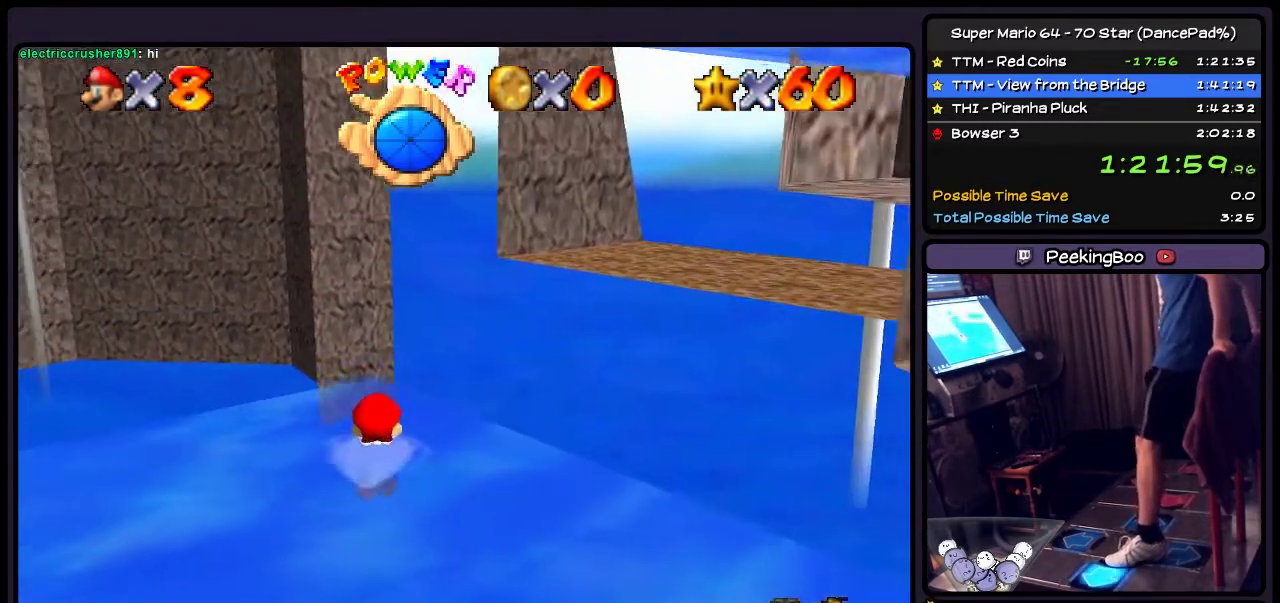
{"buttons": ["A", "DPAD_LEFT"], "events": [[33, "DPAD_LEFT", "down"], [200, "A", "down"]]}
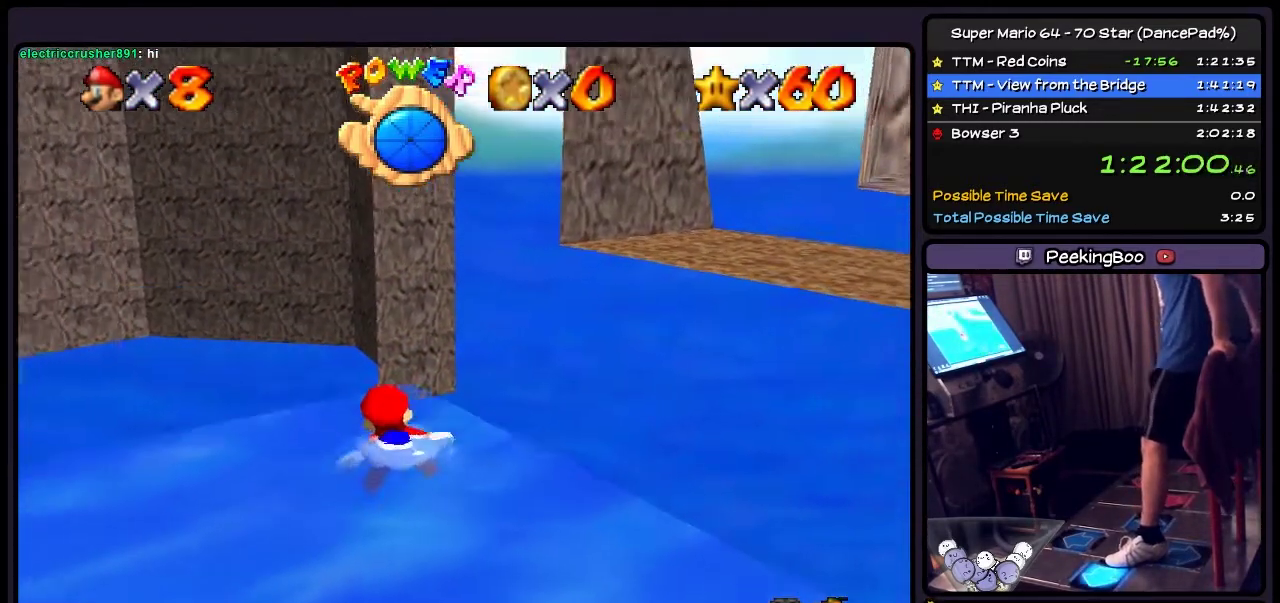
{"buttons": ["A", "DPAD_DOWN"], "events": [[33, "A", "up"], [166, "DPAD_LEFT", "up"], [267, "DPAD_DOWN", "down"], [500, "A", "down"]]}
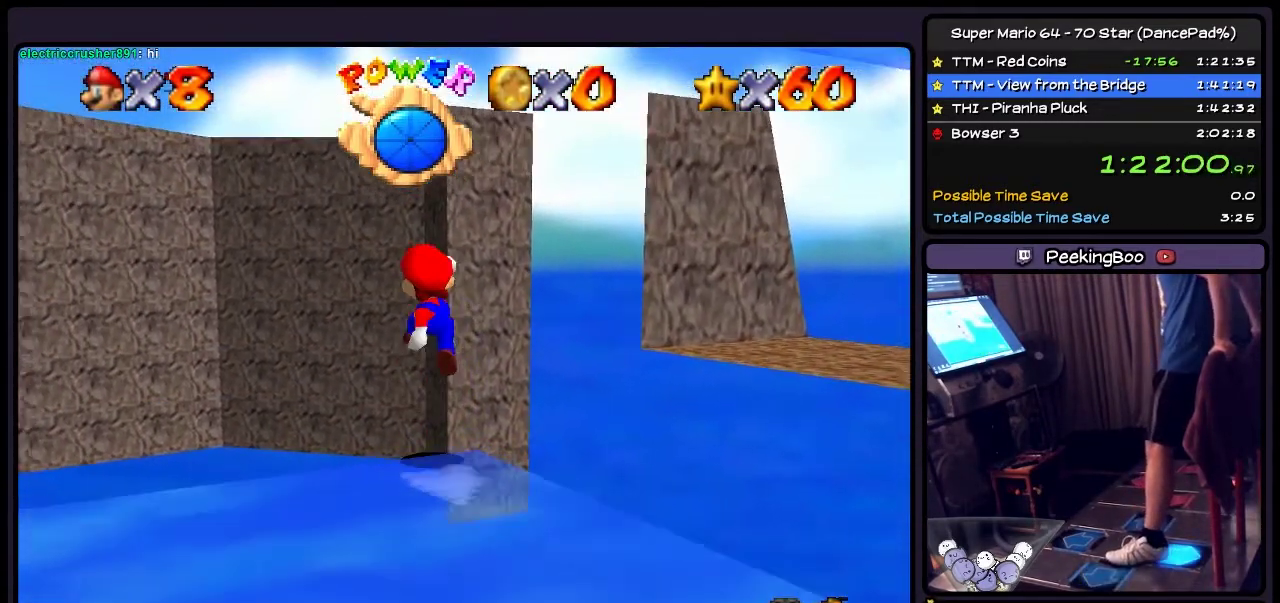
{"buttons": ["A", "DPAD_DOWN"], "events": []}
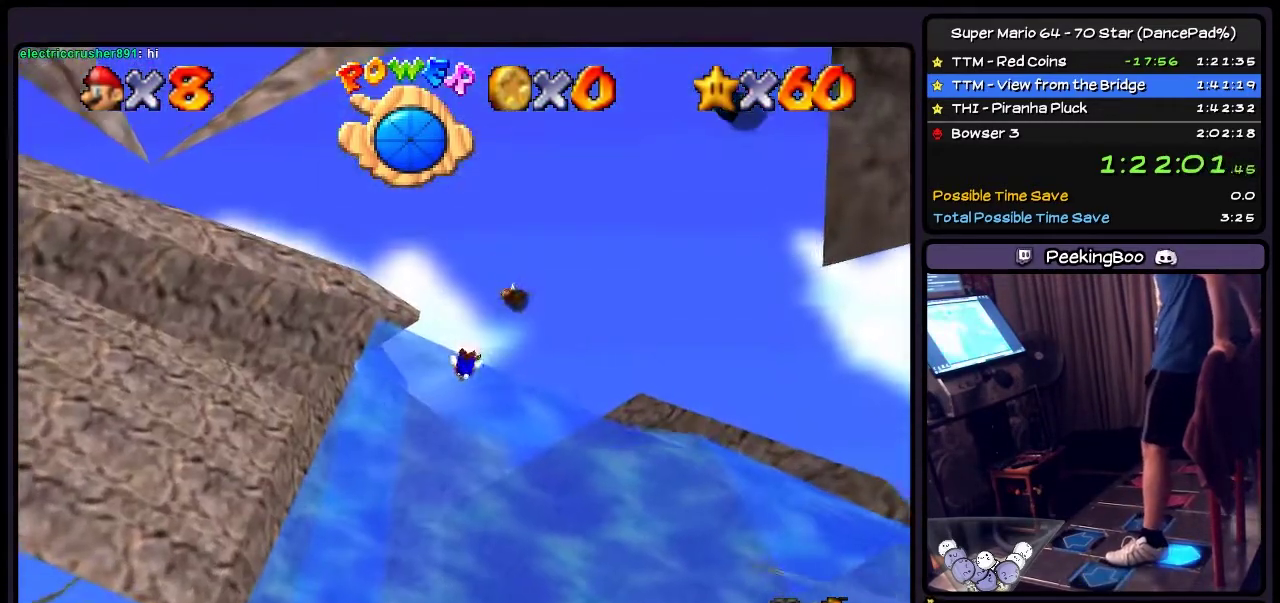
{"buttons": ["DPAD_DOWN"], "events": [[33, "A", "up"], [200, "A", "down"], [433, "A", "up"]]}
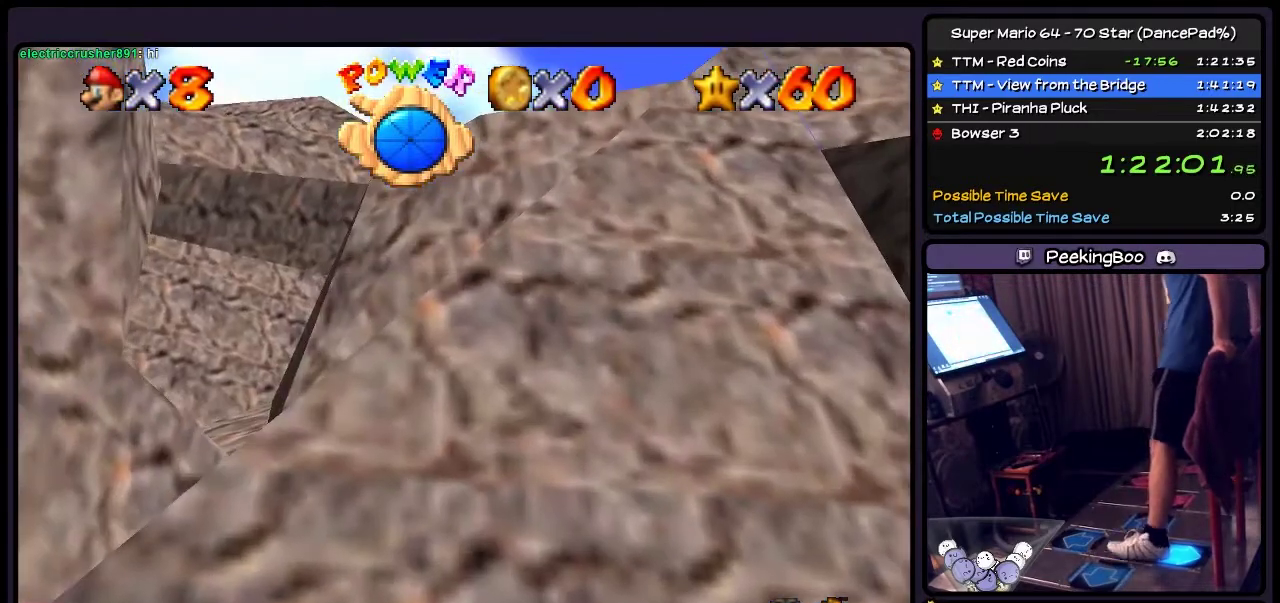
{"buttons": [], "events": [[100, "DPAD_DOWN", "up"]]}
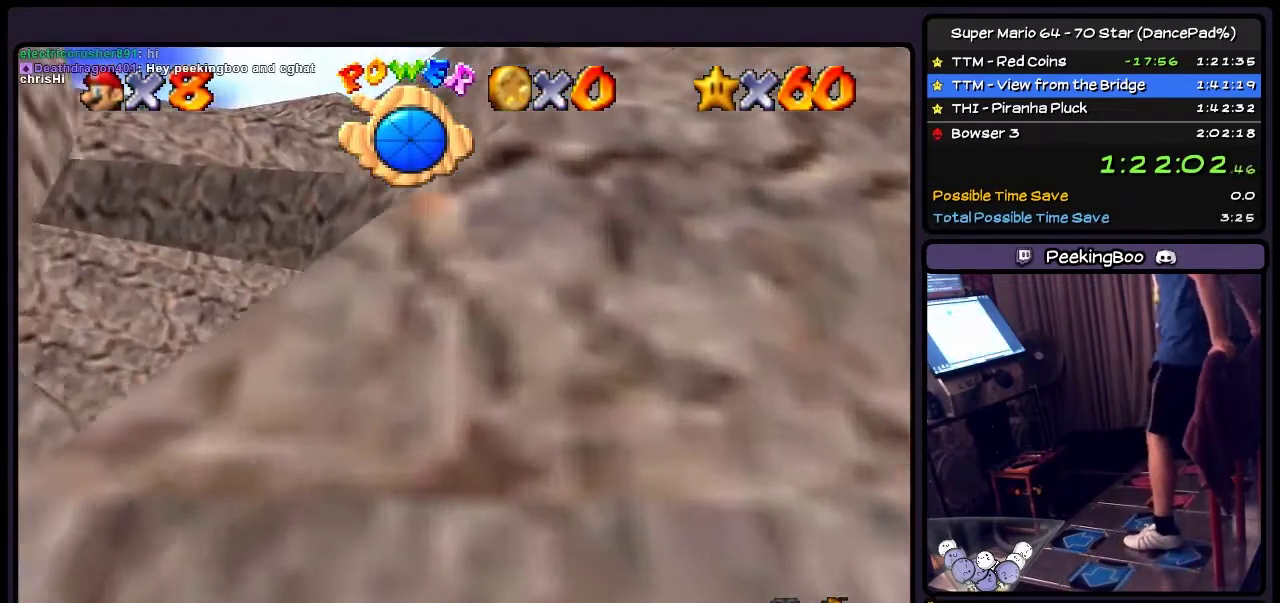
{"buttons": [], "events": []}
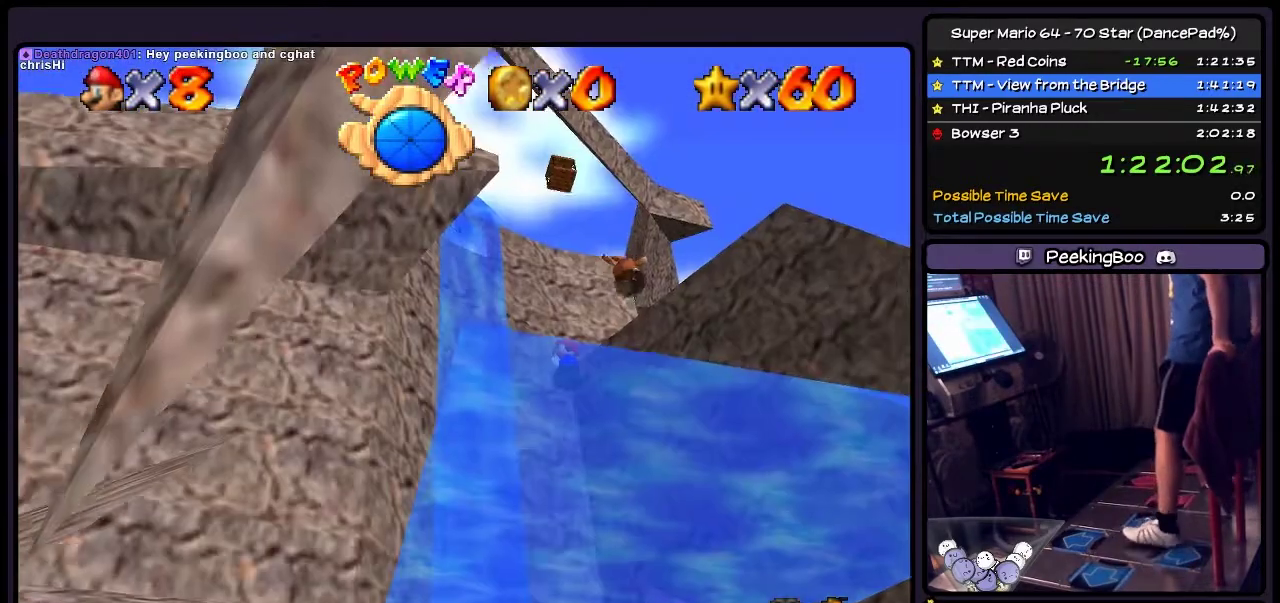
{"buttons": [], "events": [[67, "DPAD_DOWN", "down"], [367, "DPAD_DOWN", "up"]]}
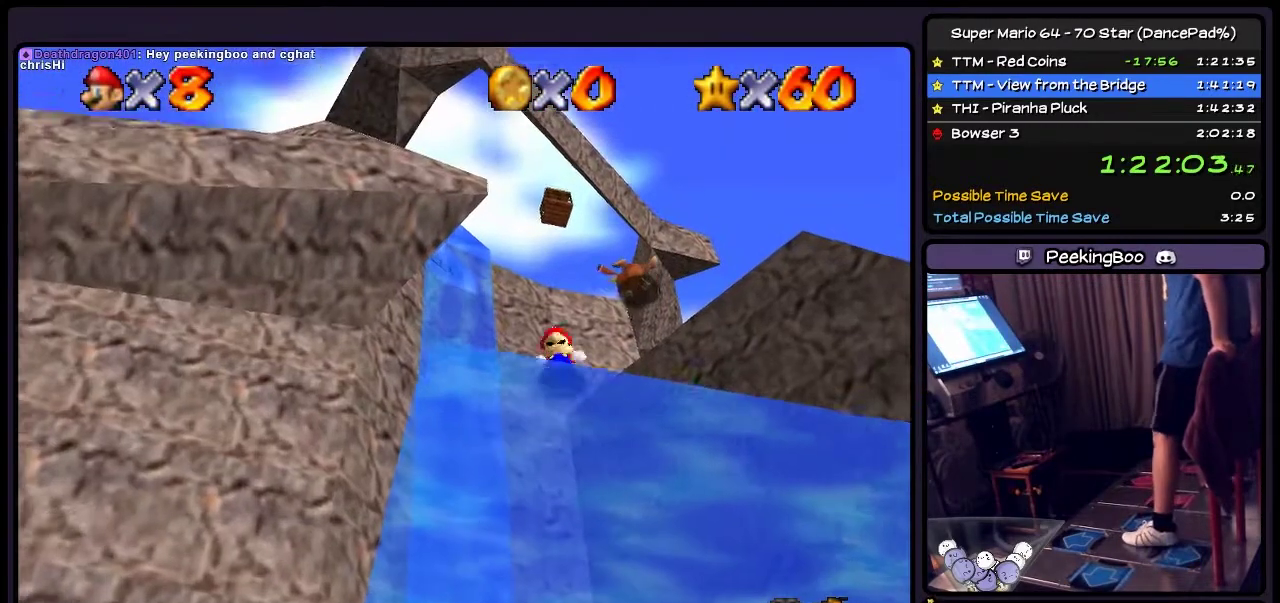
{"buttons": [], "events": [[33, "A", "down"], [233, "A", "up"]]}
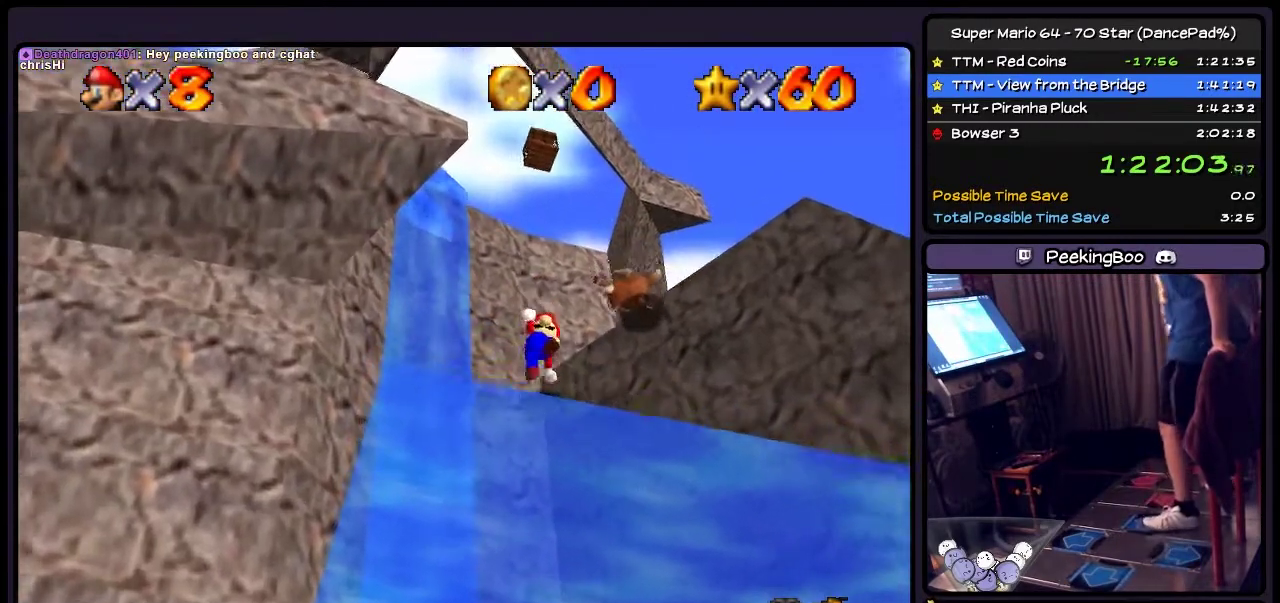
{"buttons": [], "events": []}
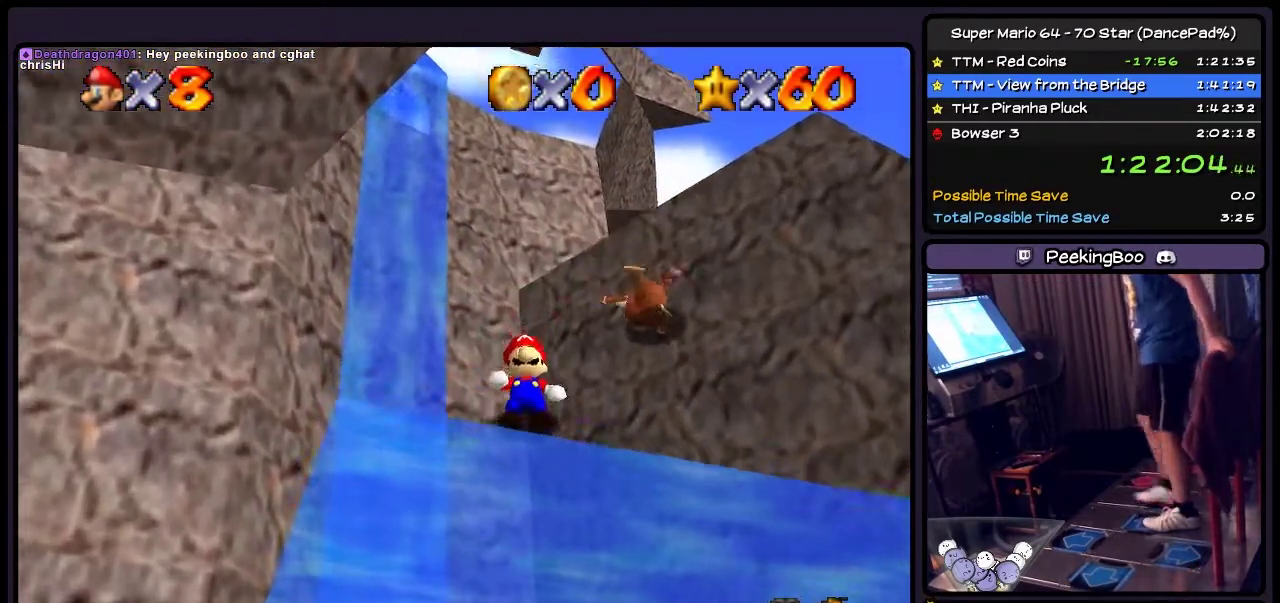
{"buttons": [], "events": []}
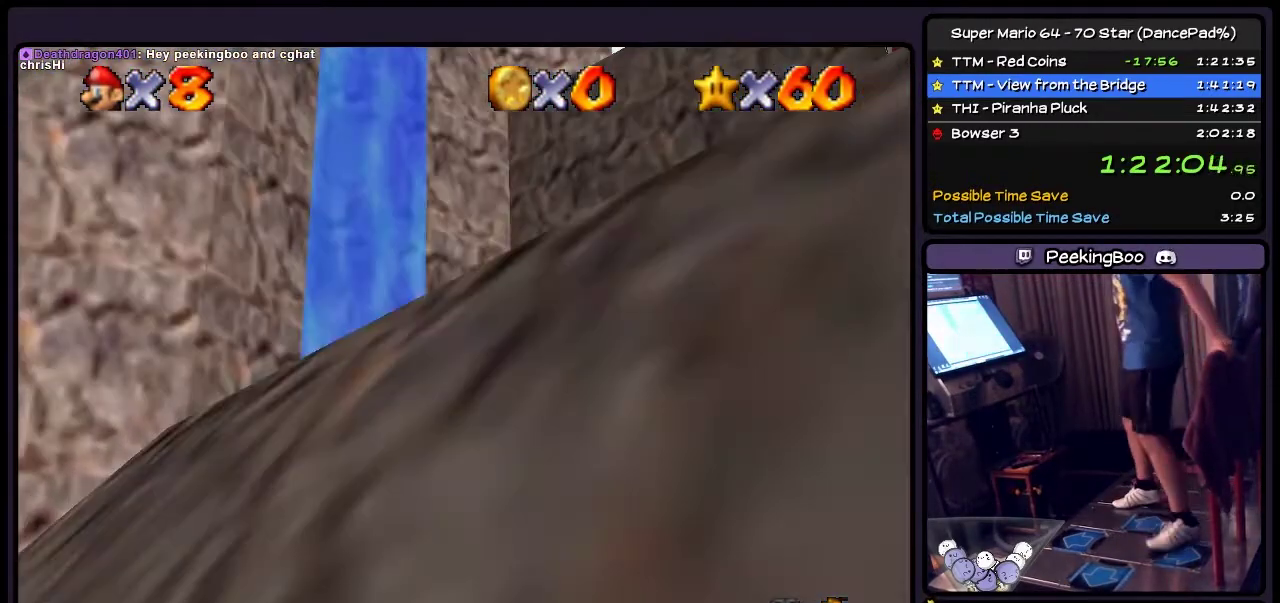
{"buttons": ["DPAD_DOWN"], "events": [[33, "DPAD_DOWN", "down"]]}
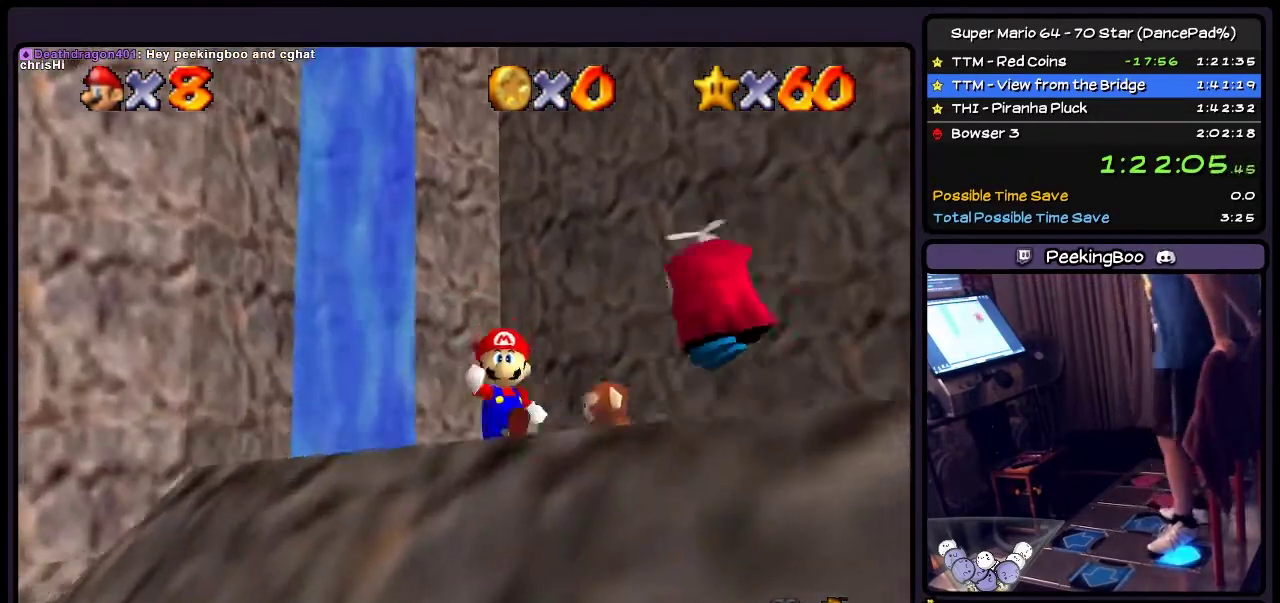
{"buttons": ["DPAD_RIGHT"], "events": [[100, "DPAD_DOWN", "up"], [233, "DPAD_RIGHT", "down"]]}
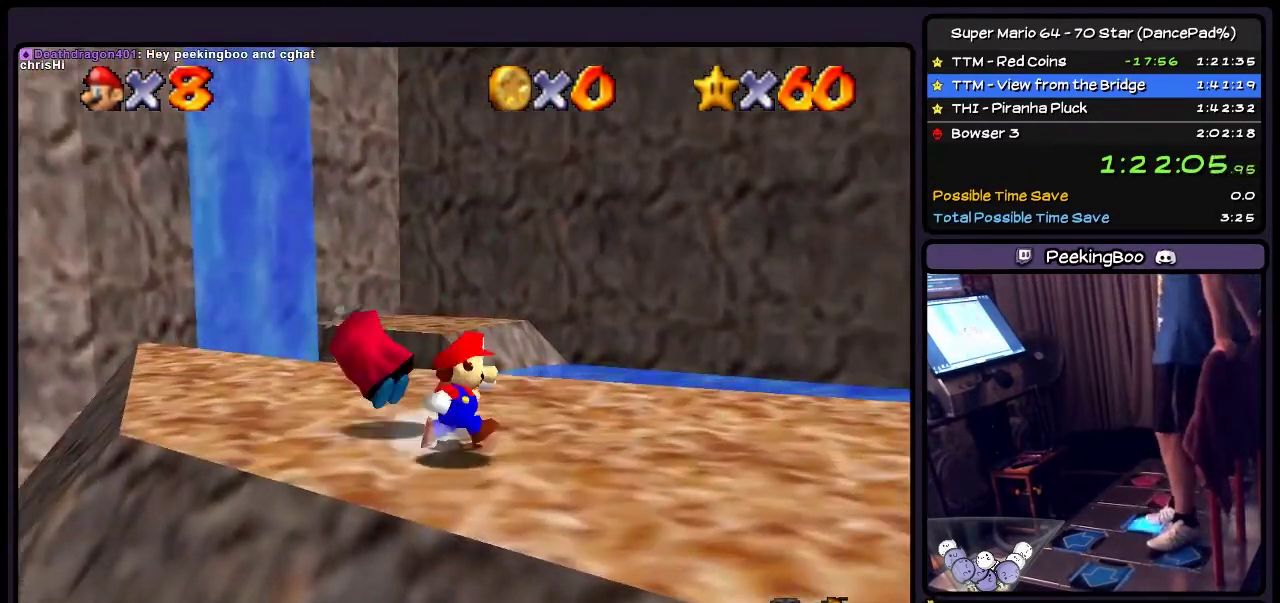
{"buttons": ["DPAD_RIGHT"], "events": []}
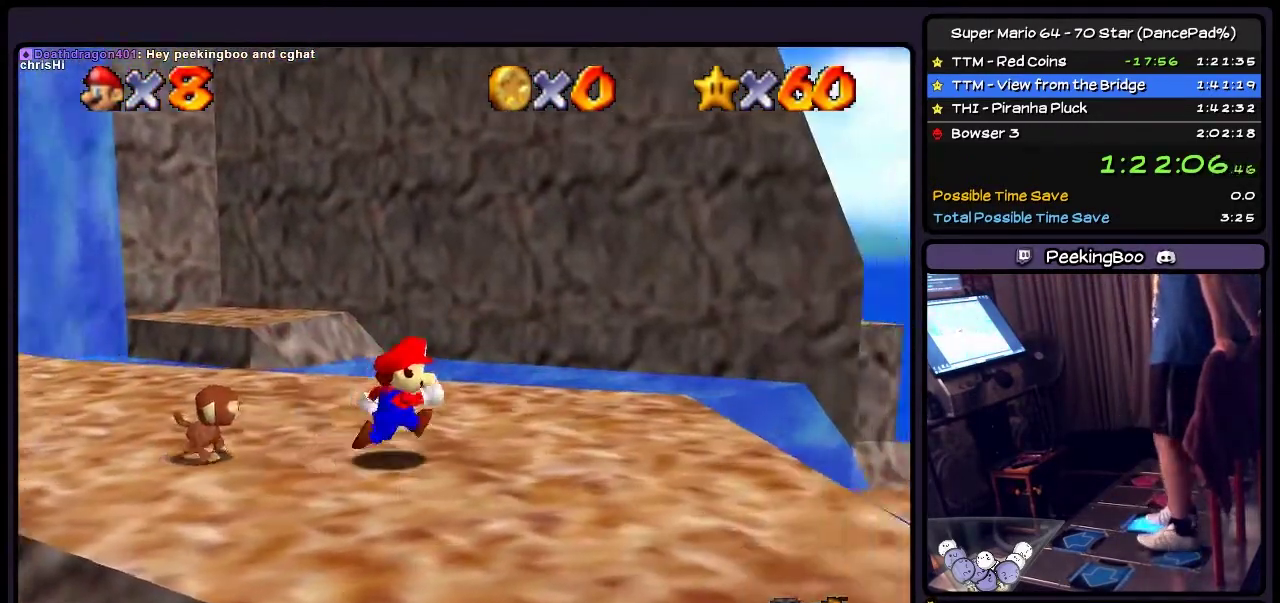
{"buttons": ["DPAD_DOWN", "DPAD_RIGHT"], "events": [[33, "DPAD_DOWN", "down"]]}
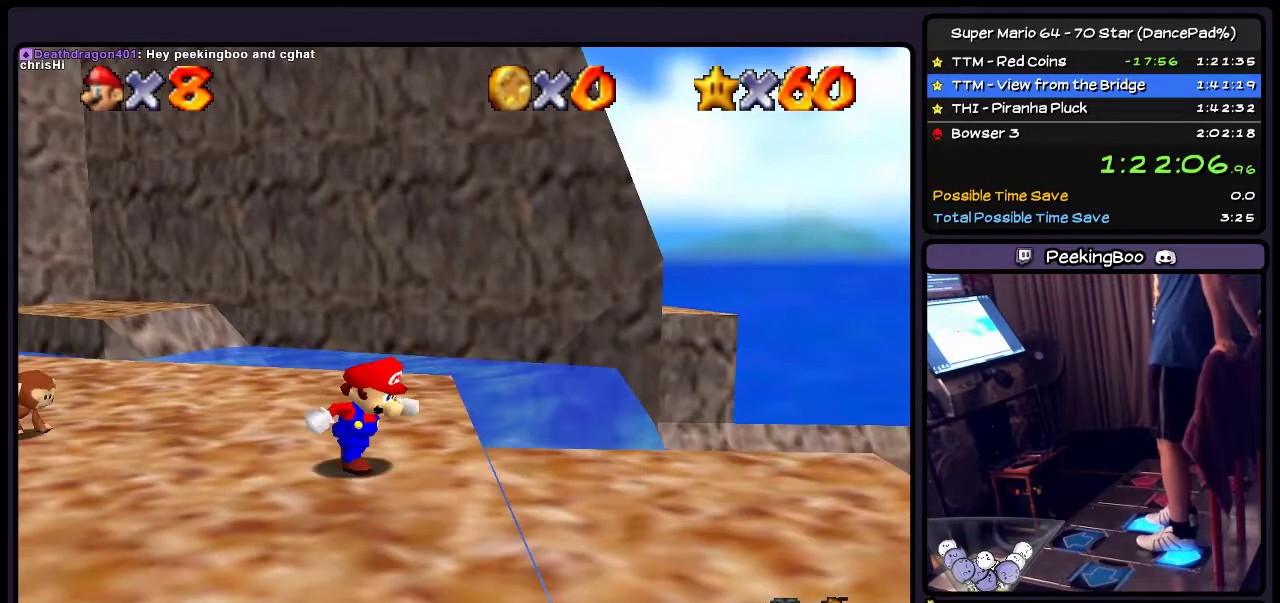
{"buttons": ["DPAD_DOWN", "DPAD_RIGHT"], "events": []}
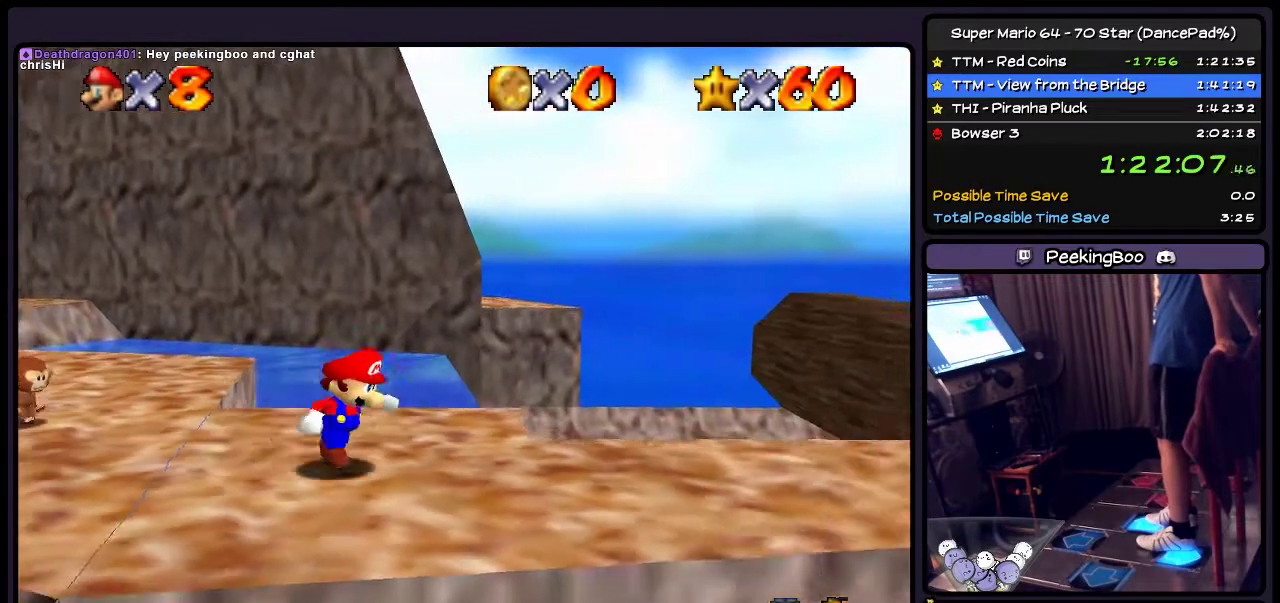
{"buttons": ["DPAD_RIGHT"], "events": [[300, "DPAD_DOWN", "up"]]}
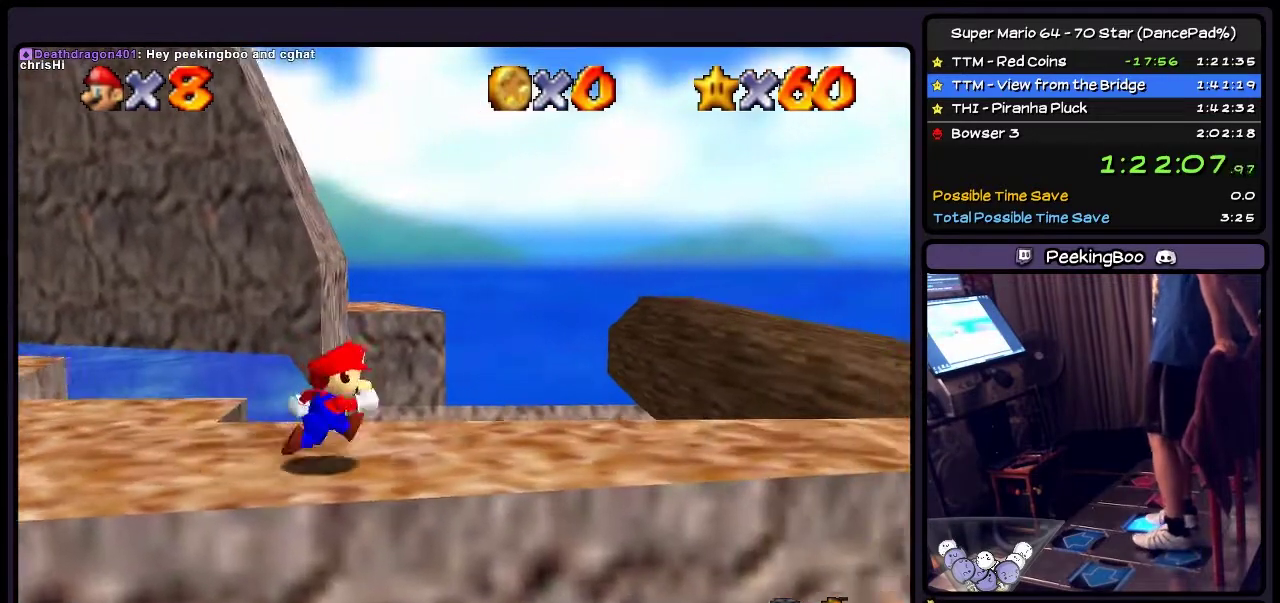
{"buttons": ["DPAD_RIGHT"], "events": []}
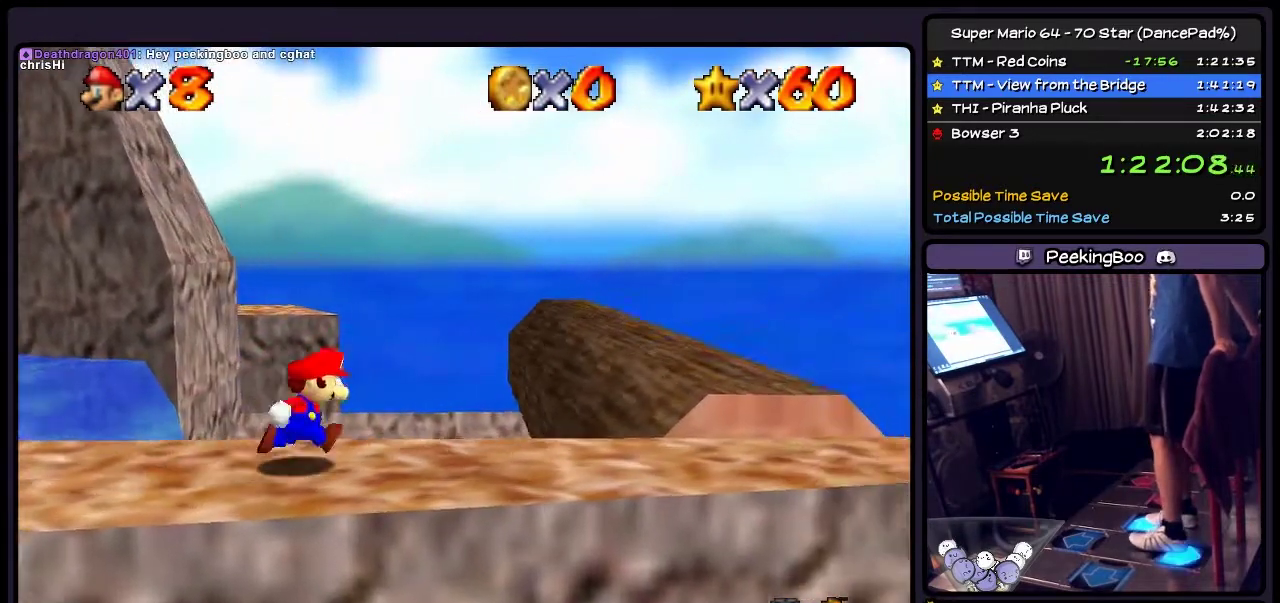
{"buttons": ["DPAD_RIGHT"], "events": [[33, "DPAD_DOWN", "down"], [267, "DPAD_DOWN", "up"]]}
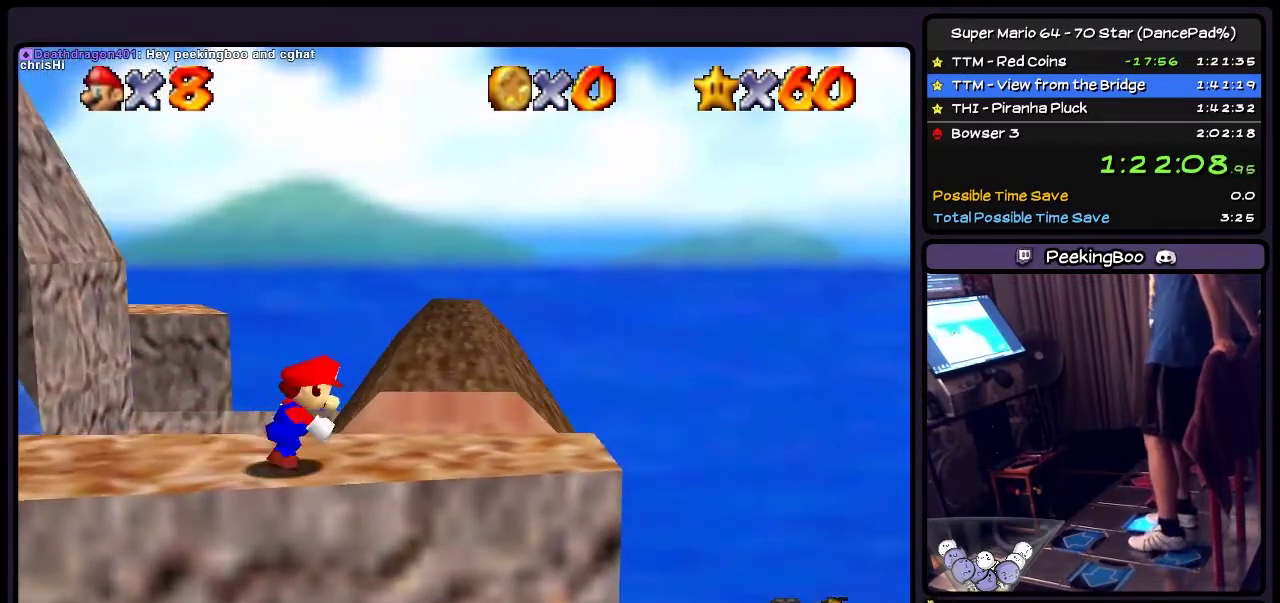
{"buttons": [], "events": [[134, "DPAD_RIGHT", "up"]]}
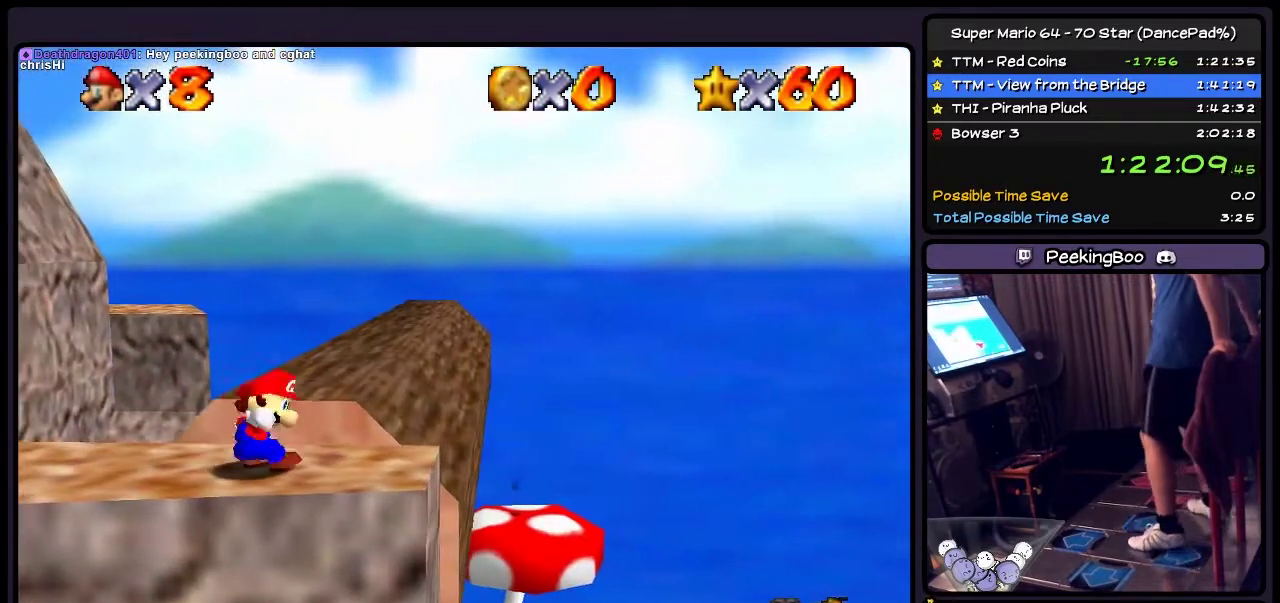
{"buttons": [], "events": []}
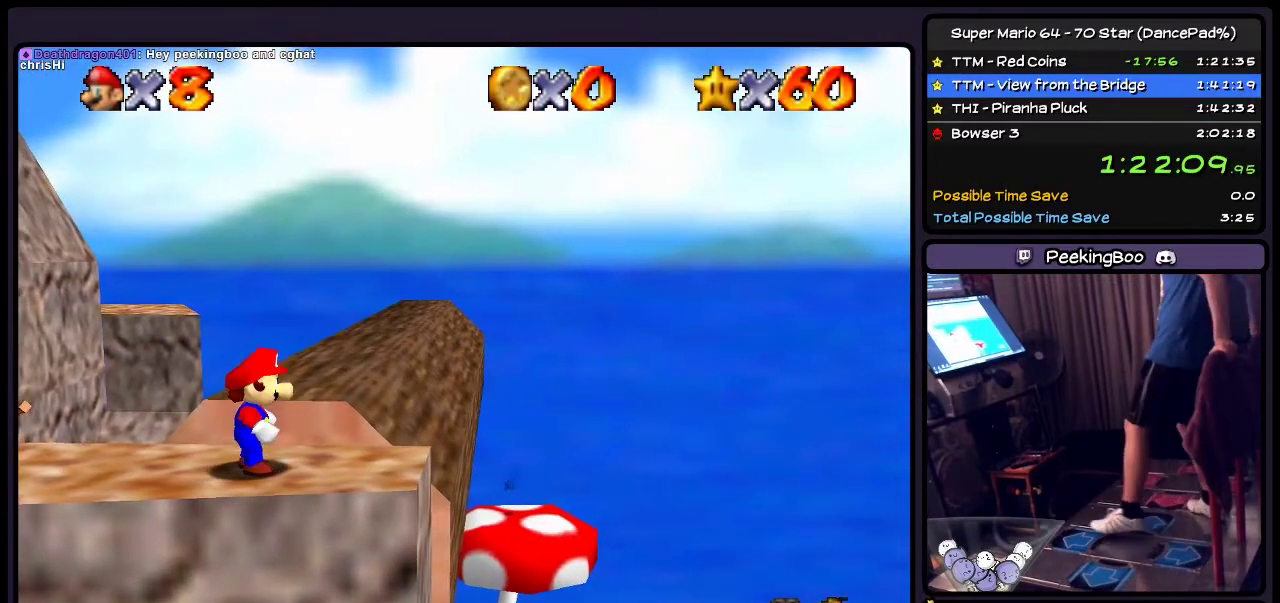
{"buttons": ["A", "DPAD_UP"], "events": [[134, "DPAD_UP", "down"], [367, "A", "down"]]}
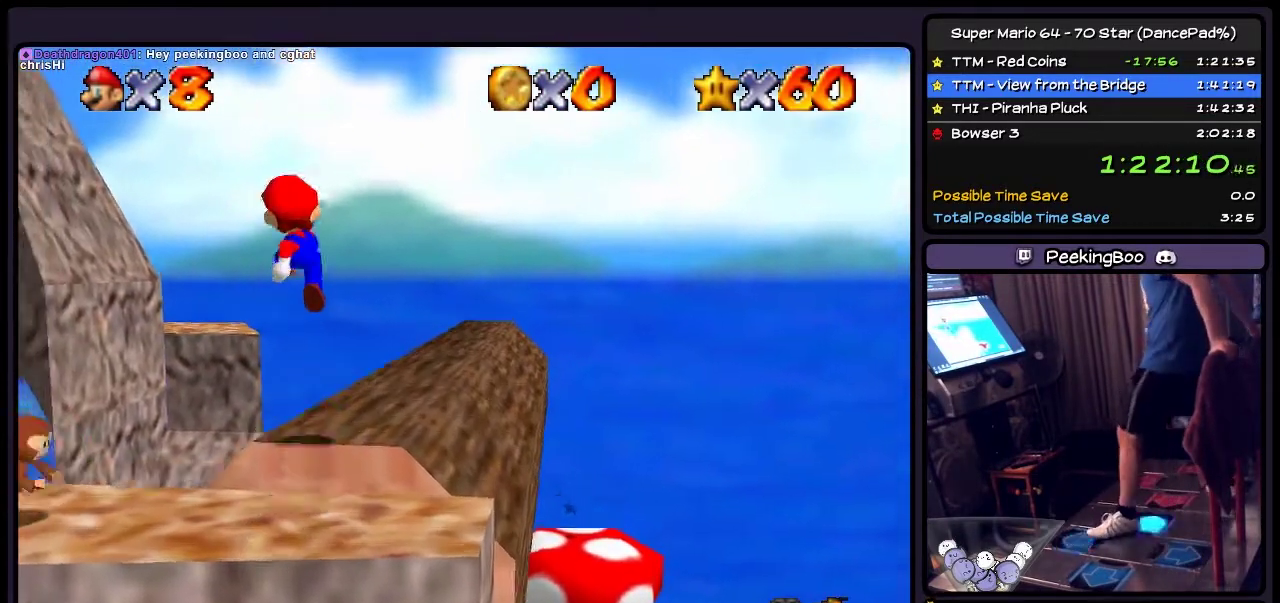
{"buttons": ["DPAD_UP", "DPAD_RIGHT"], "events": [[100, "DPAD_UP", "up"], [200, "DPAD_RIGHT", "down"], [367, "A", "up"], [467, "DPAD_UP", "down"]]}
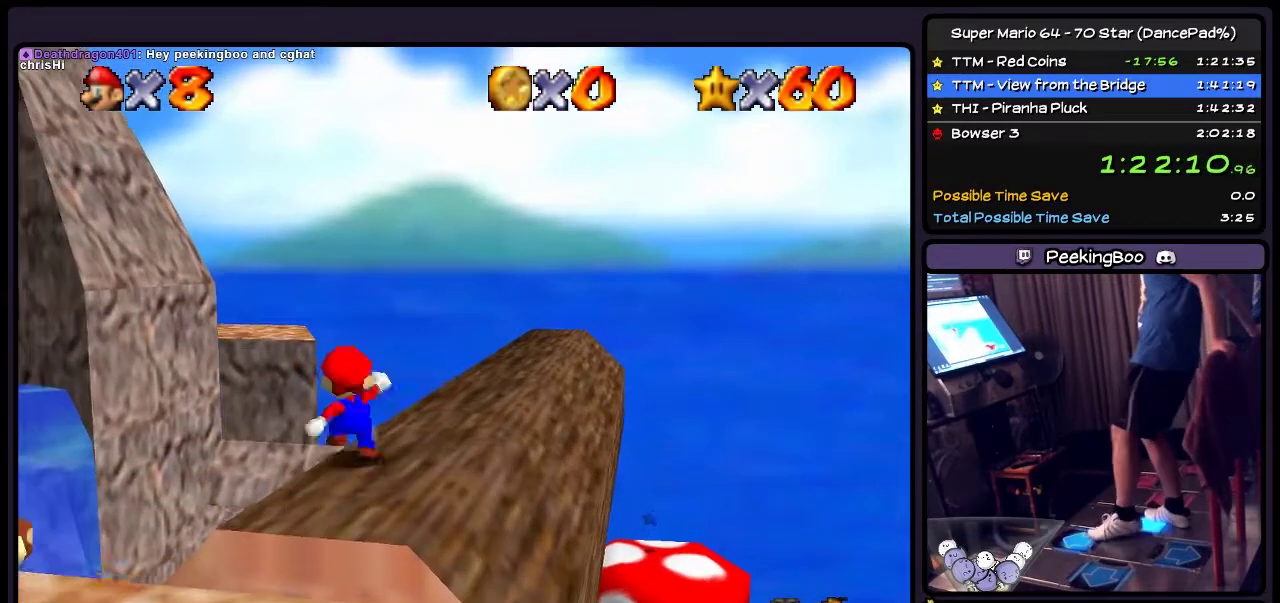
{"buttons": ["DPAD_RIGHT"], "events": [[234, "DPAD_UP", "up"]]}
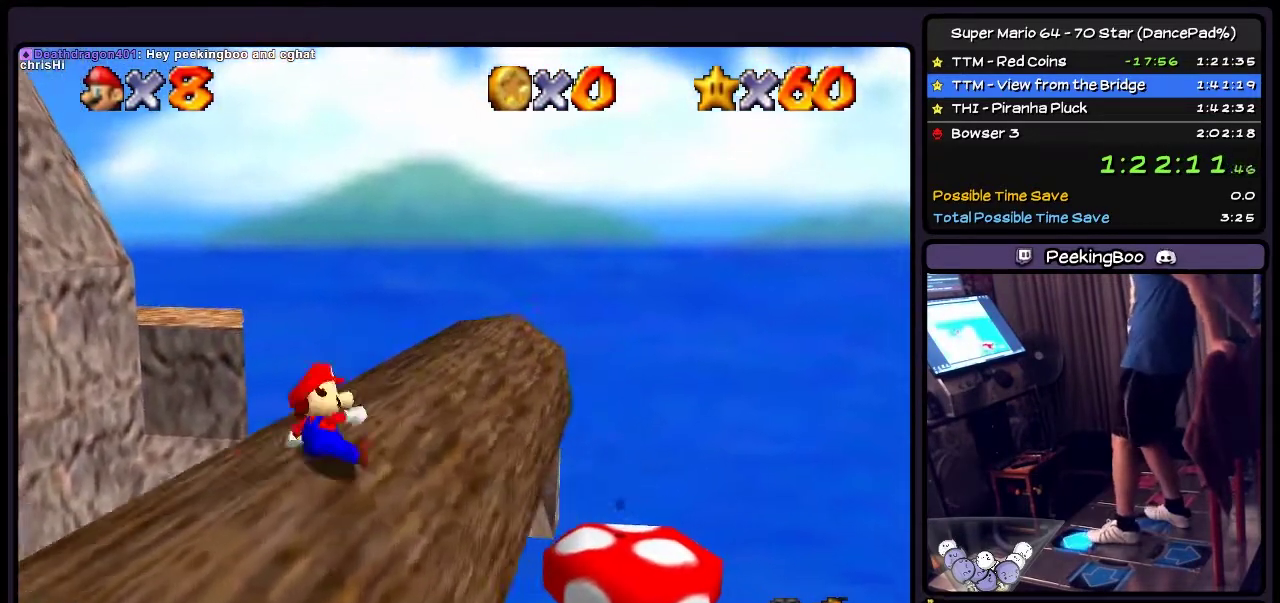
{"buttons": ["DPAD_UP"], "events": [[33, "DPAD_RIGHT", "up"], [200, "DPAD_UP", "down"]]}
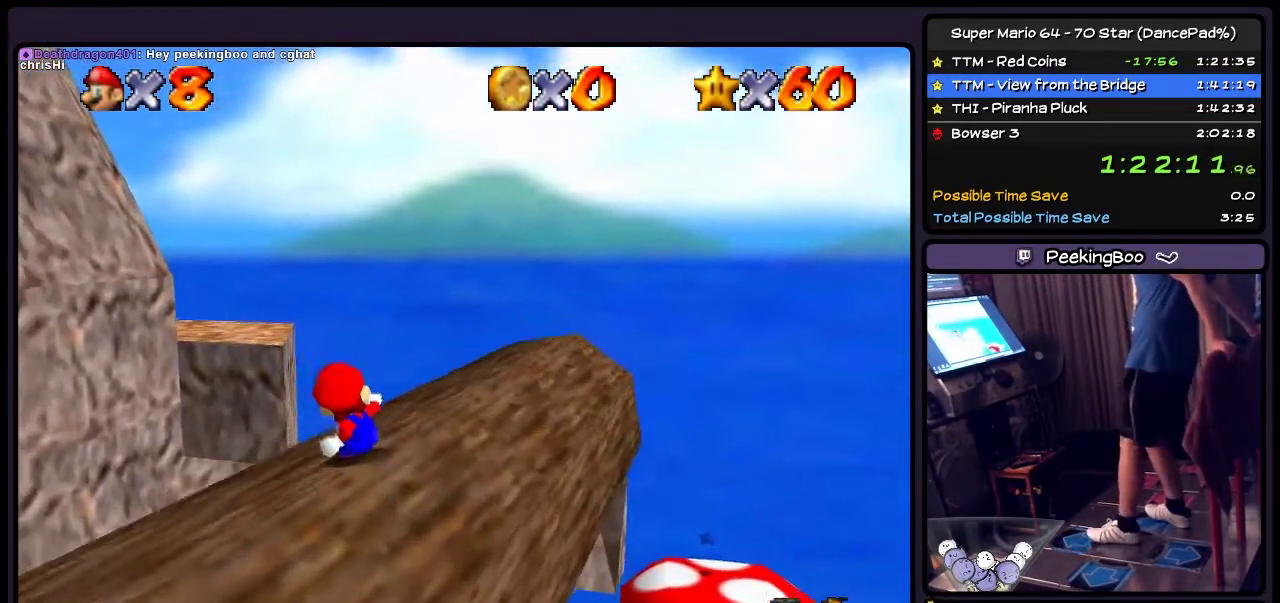
{"buttons": ["DPAD_UP"], "events": [[33, "DPAD_UP", "up"], [334, "DPAD_UP", "down"]]}
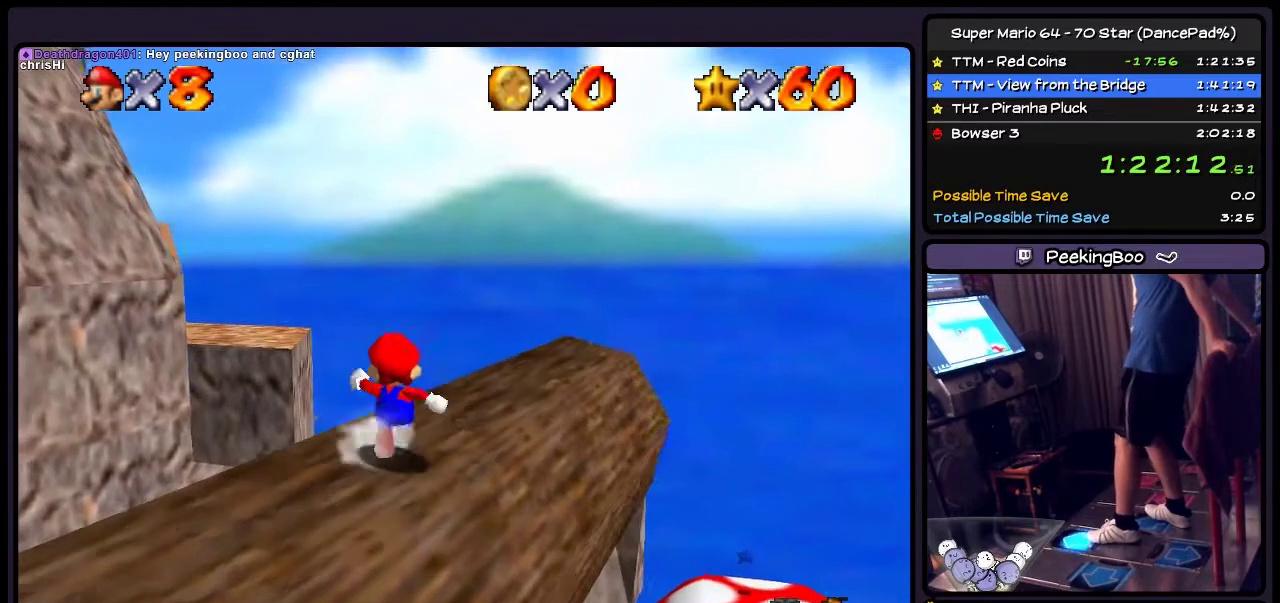
{"buttons": ["DPAD_UP"], "events": []}
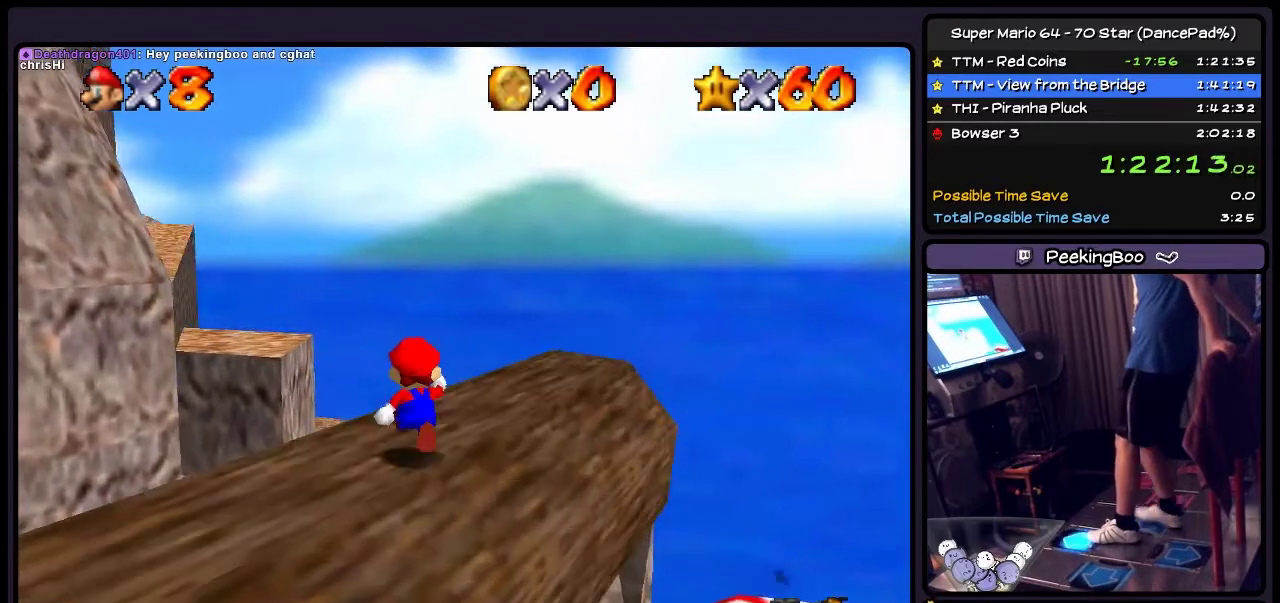
{"buttons": ["DPAD_UP", "DPAD_LEFT"], "events": [[467, "DPAD_LEFT", "down"]]}
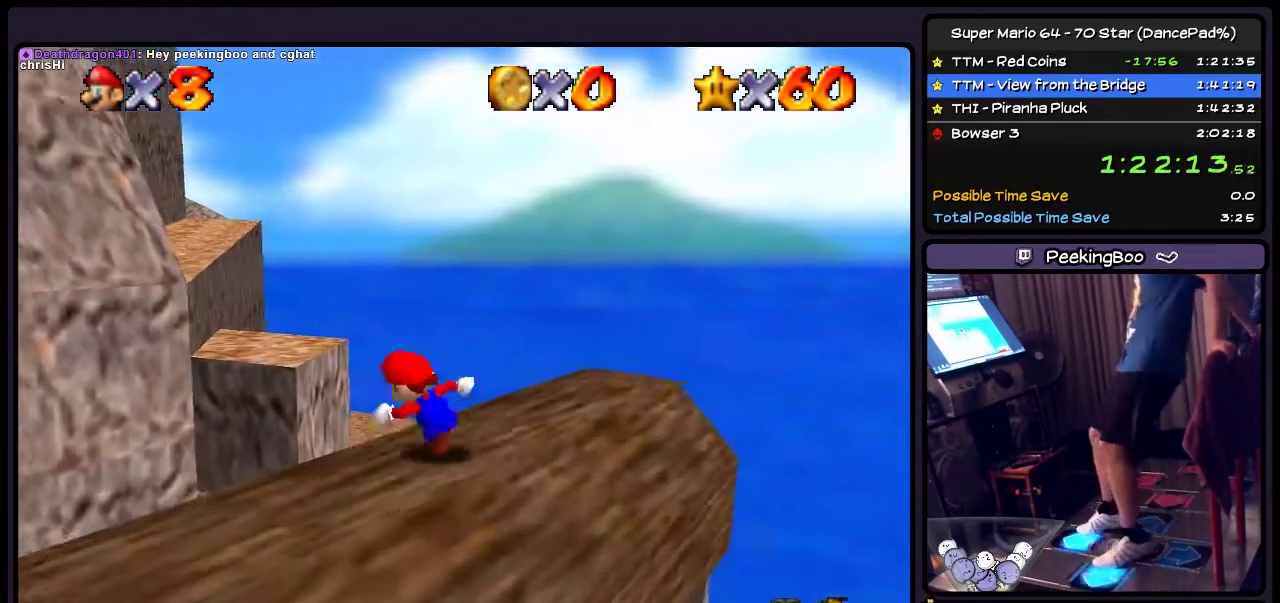
{"buttons": [], "events": [[166, "DPAD_UP", "up"], [400, "DPAD_LEFT", "up"]]}
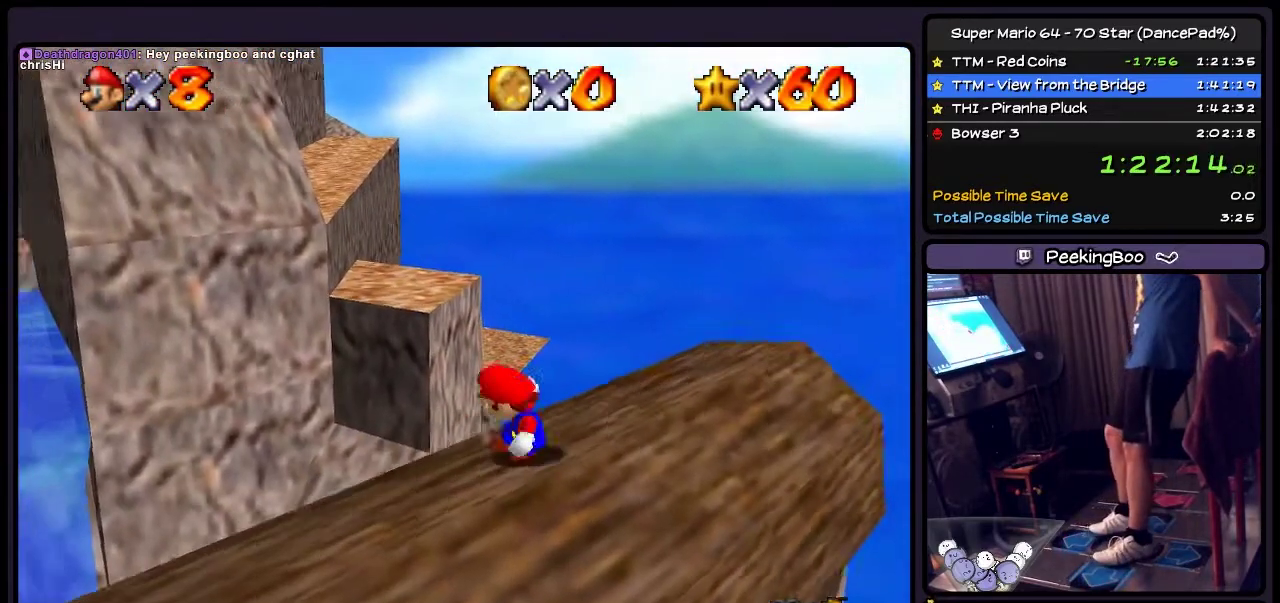
{"buttons": ["DPAD_UP", "DPAD_LEFT"], "events": [[300, "DPAD_LEFT", "down"], [501, "DPAD_UP", "down"]]}